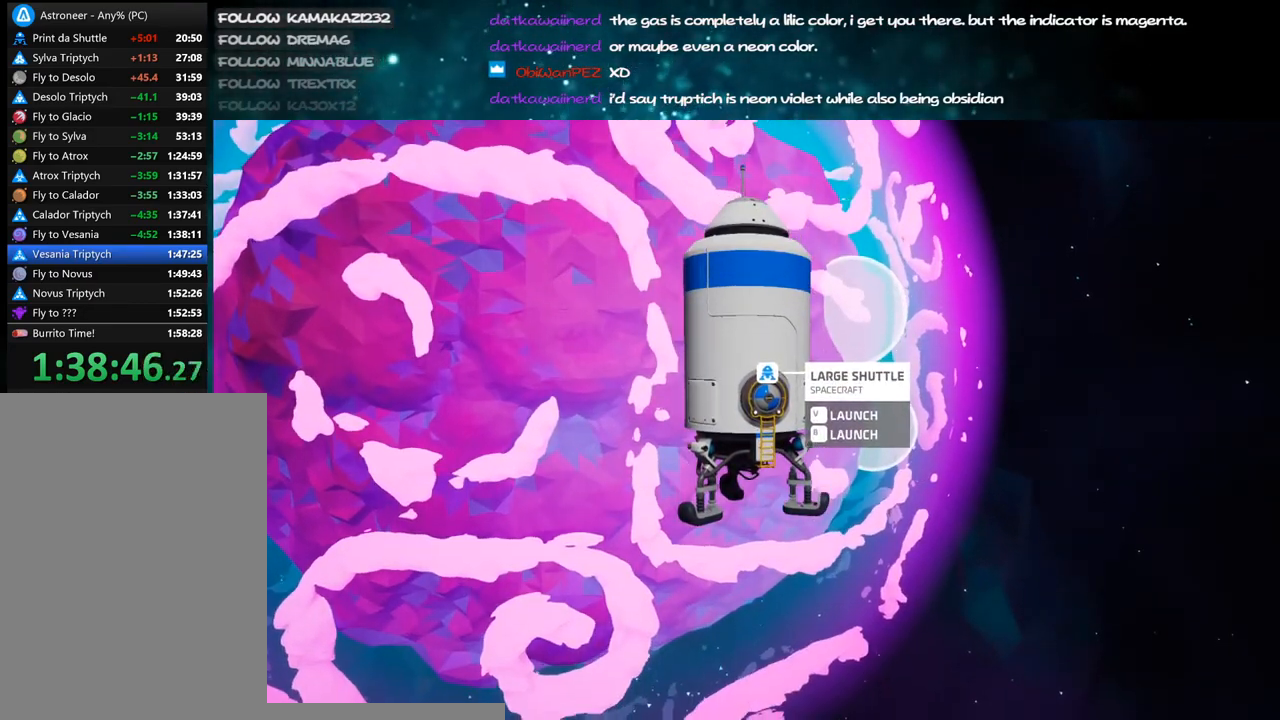
Gameplay with keyboard and mouse; each line is a JSON object with the keys and mouse buttons held at the frame after it. "events" lists presses ("down") and releases ("up") of "a", "alt", "b", "c", "ctrl", "d", "e", "f", "g", "q", "r", "s", "shift", "space", "t", "tab", "v", "w", "x", "z", "mouse_left", "mouse_wheel", "mouse_right", "mouse_mb4" and "mouse_mb5" between this image and that frame as [ms after this image, input, new state], when the widget could be followed in between. "mouse_left", "mouse_wheel", "mouse_right", "mouse_mb4", "mouse_mb5" = the "left", "wheel", "right", "mb4", "mb5" buttons of the "mouse" list. No other keys are recorded. "wheel" means that the mouse wheel is clicked or scrolled. Mouse movement is not recorded.
{"keys": [], "mouse": [], "events": [[500, "mouse_right", "up"]]}
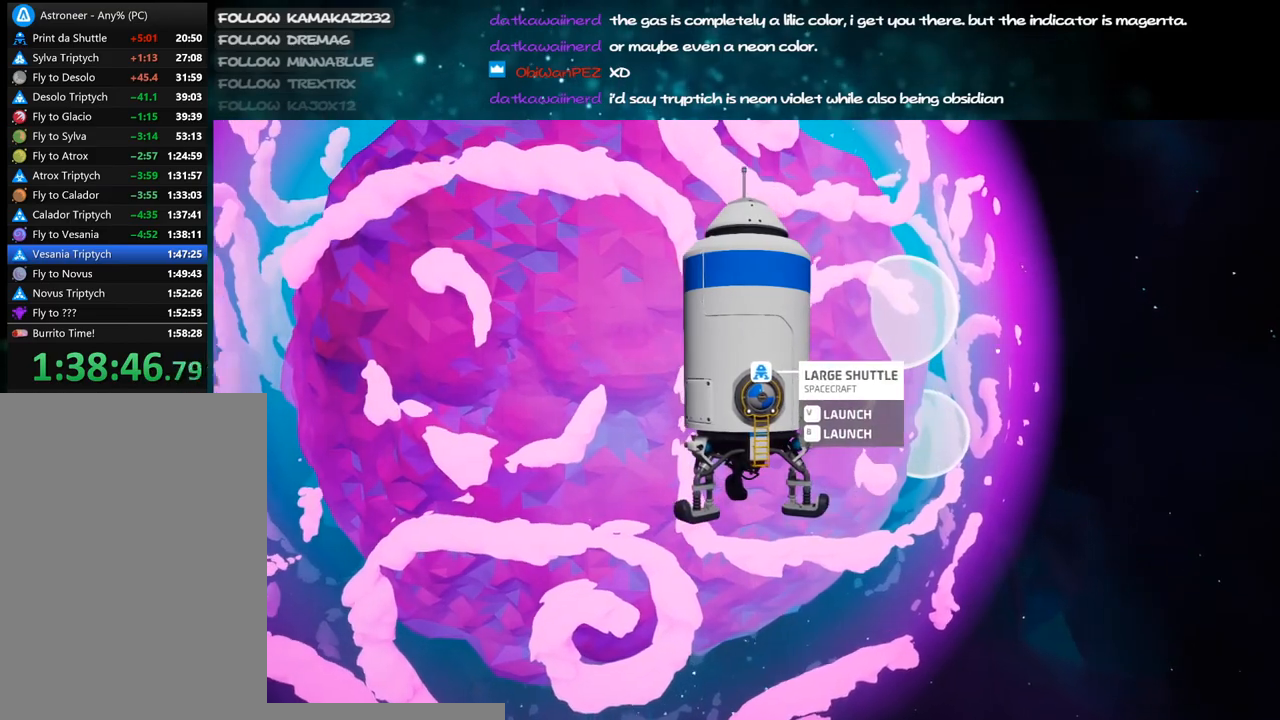
{"keys": [], "mouse": [], "events": []}
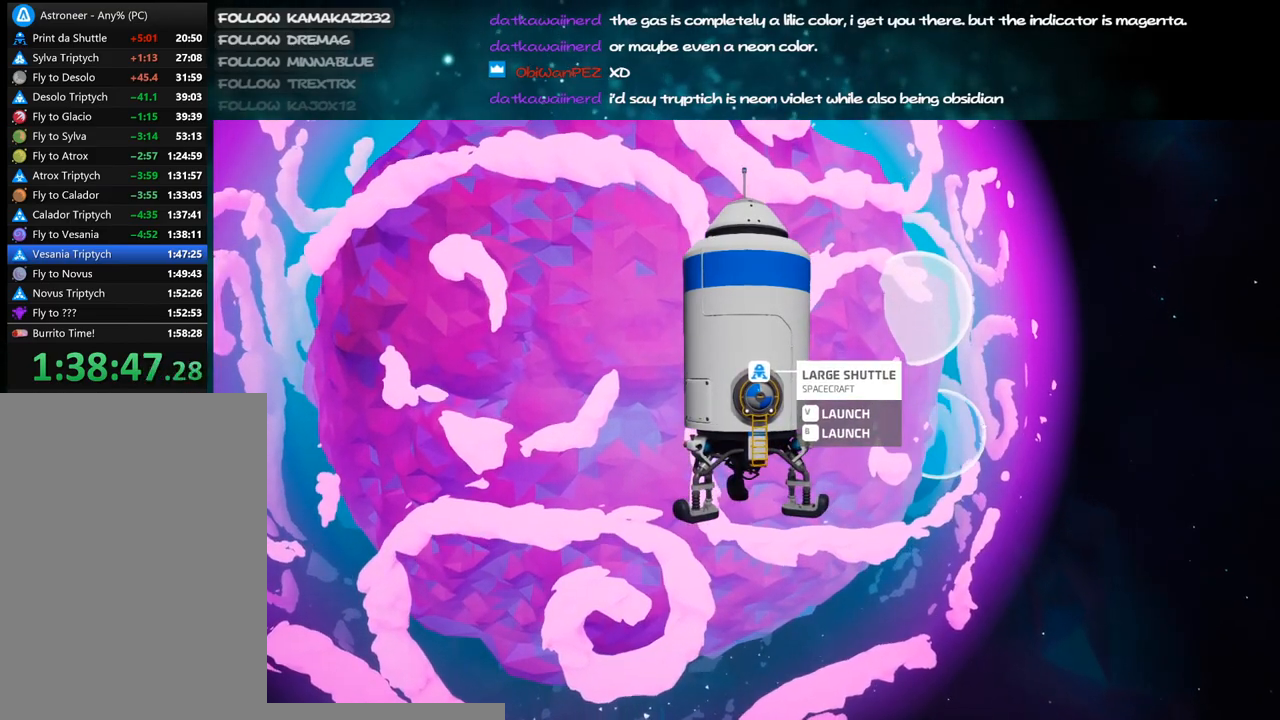
{"keys": [], "mouse": [], "events": [[217, "mouse_left", "down"], [300, "mouse_left", "up"]]}
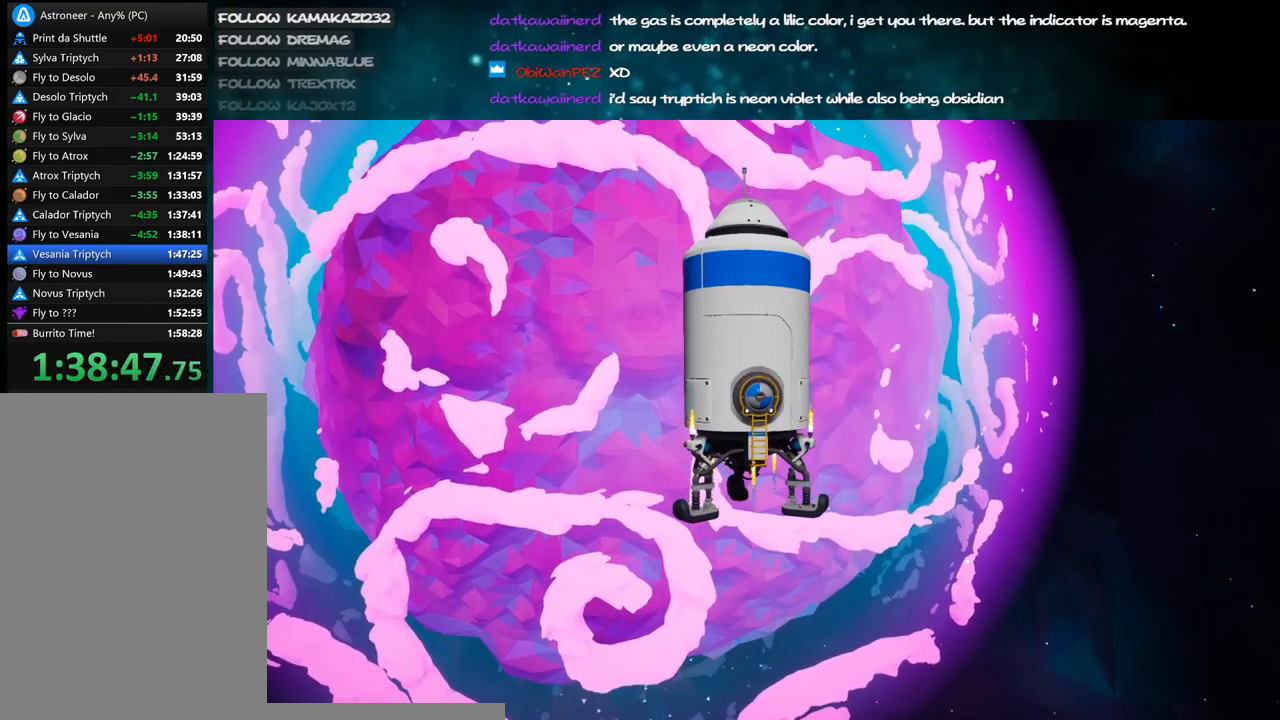
{"keys": [], "mouse": [], "events": []}
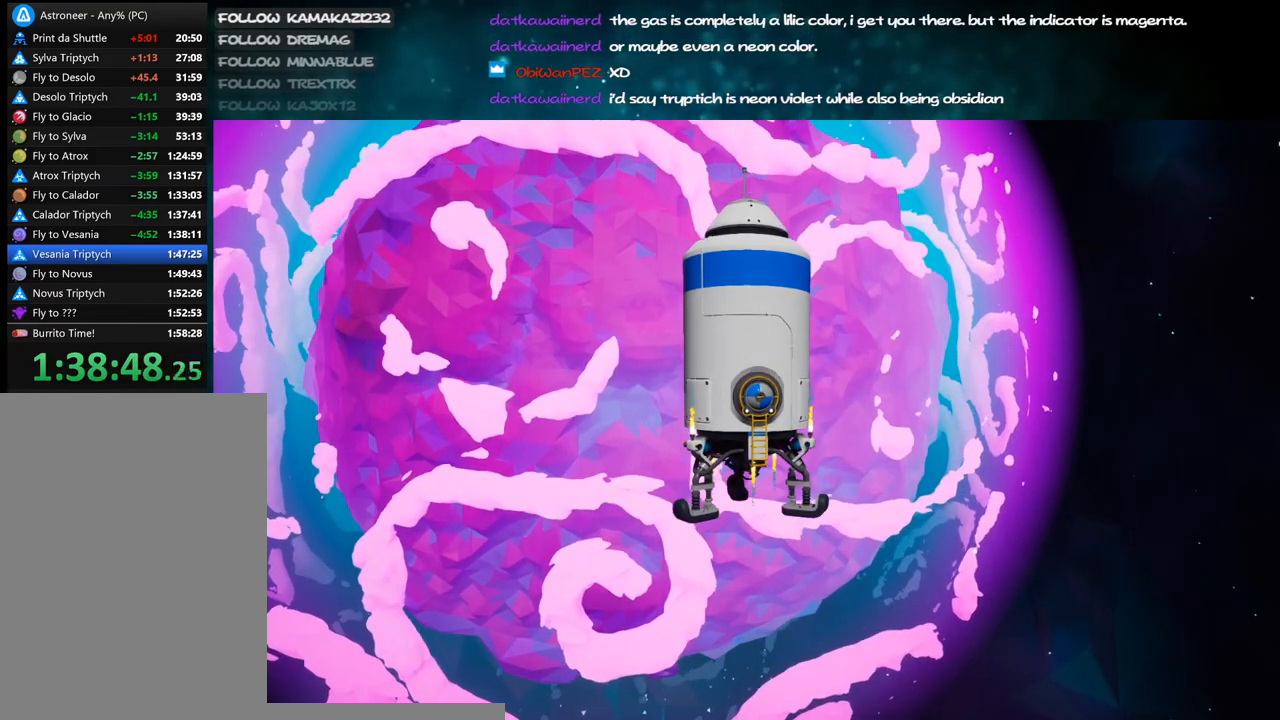
{"keys": [], "mouse": [], "events": []}
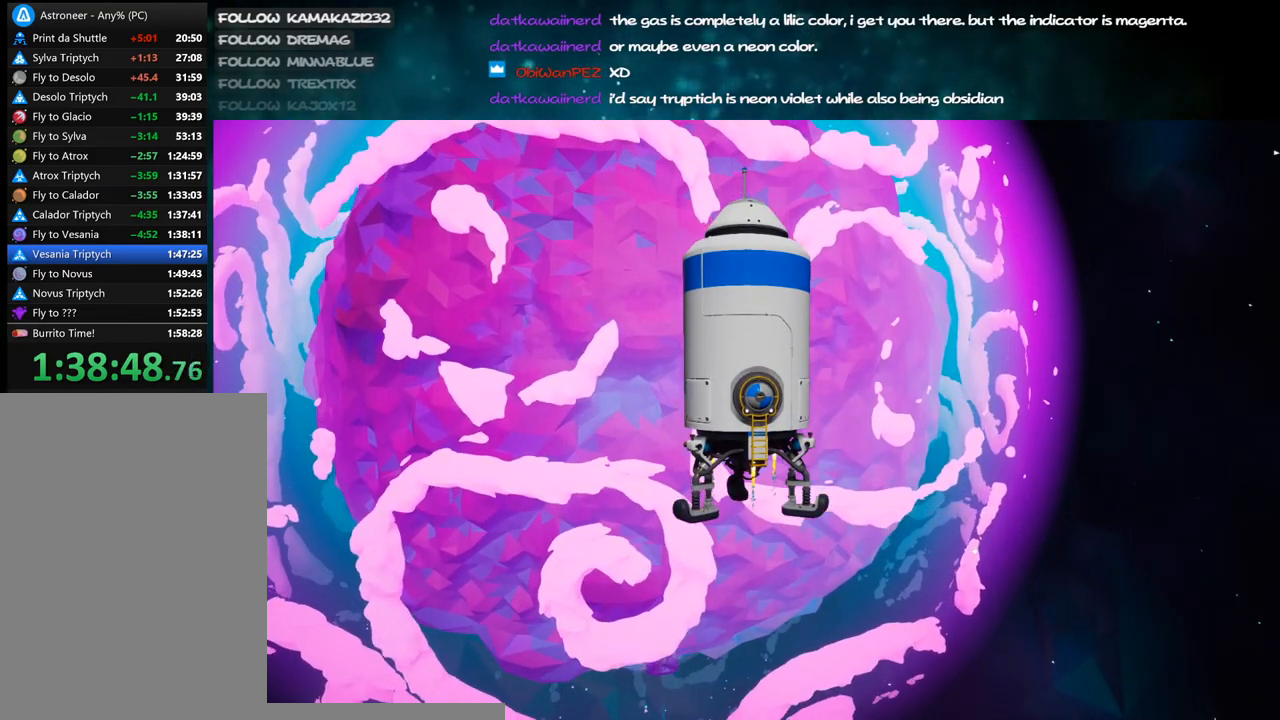
{"keys": [], "mouse": [], "events": []}
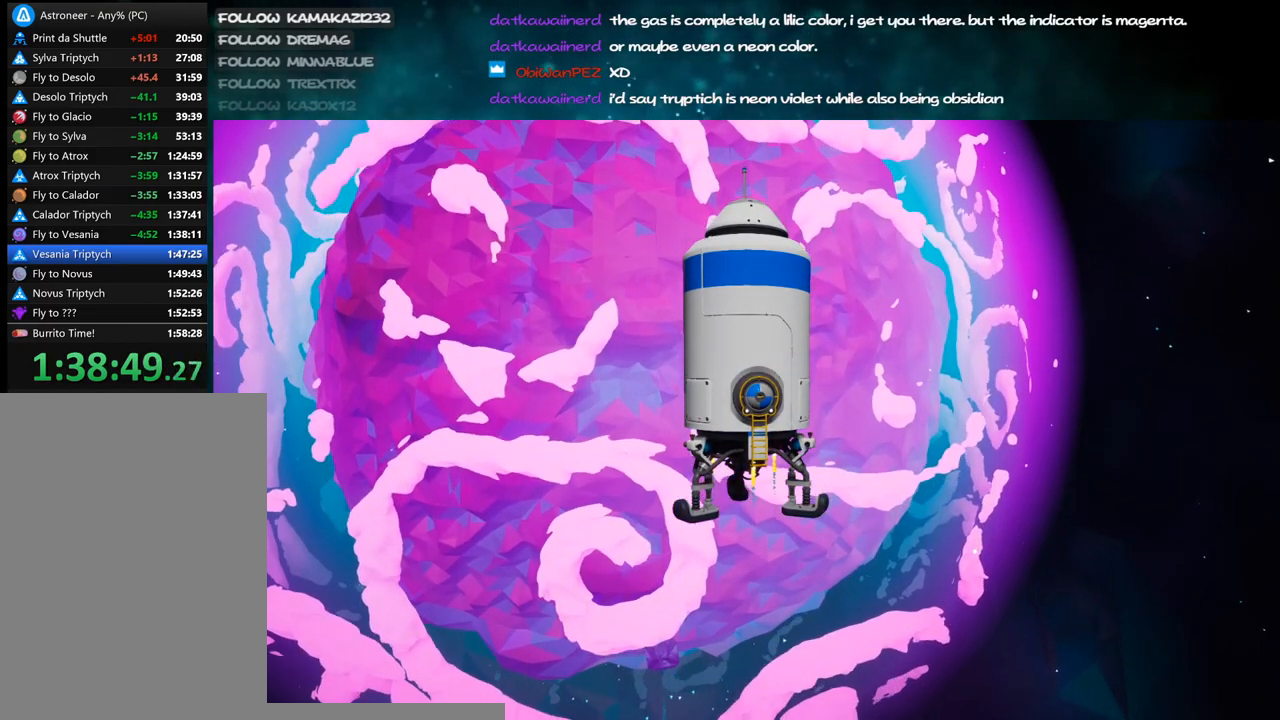
{"keys": [], "mouse": [], "events": []}
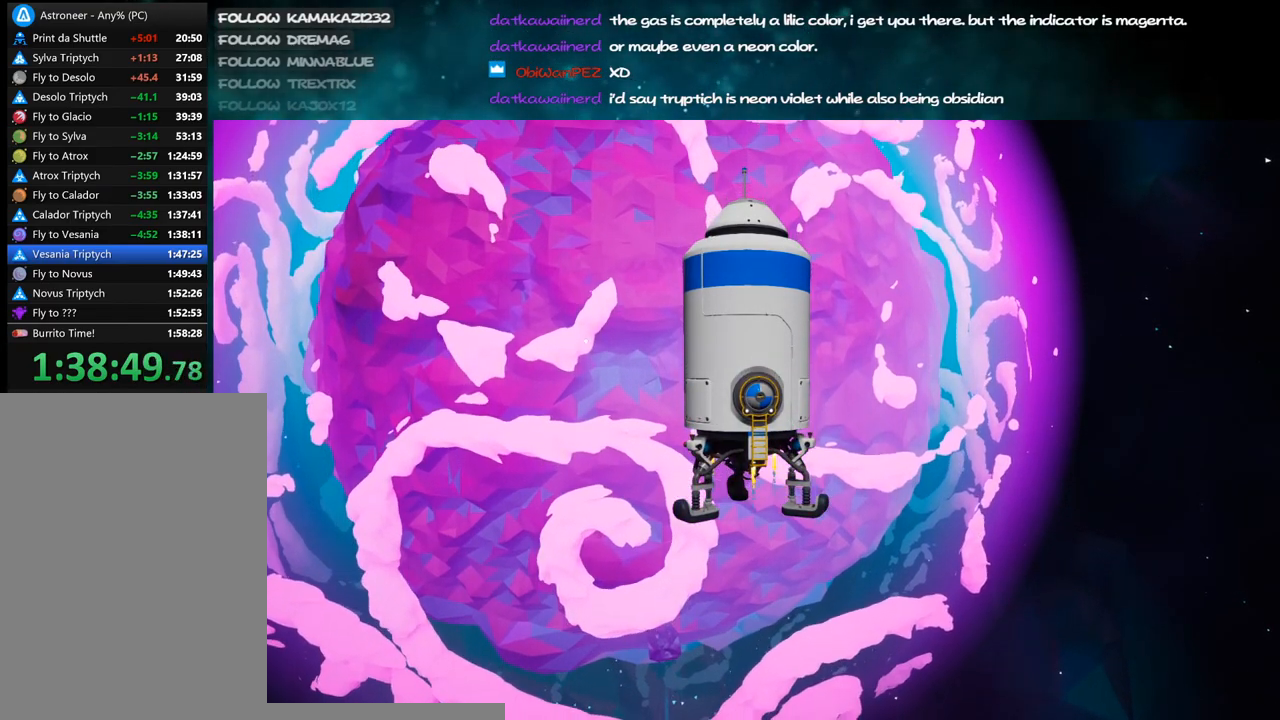
{"keys": [], "mouse": [], "events": []}
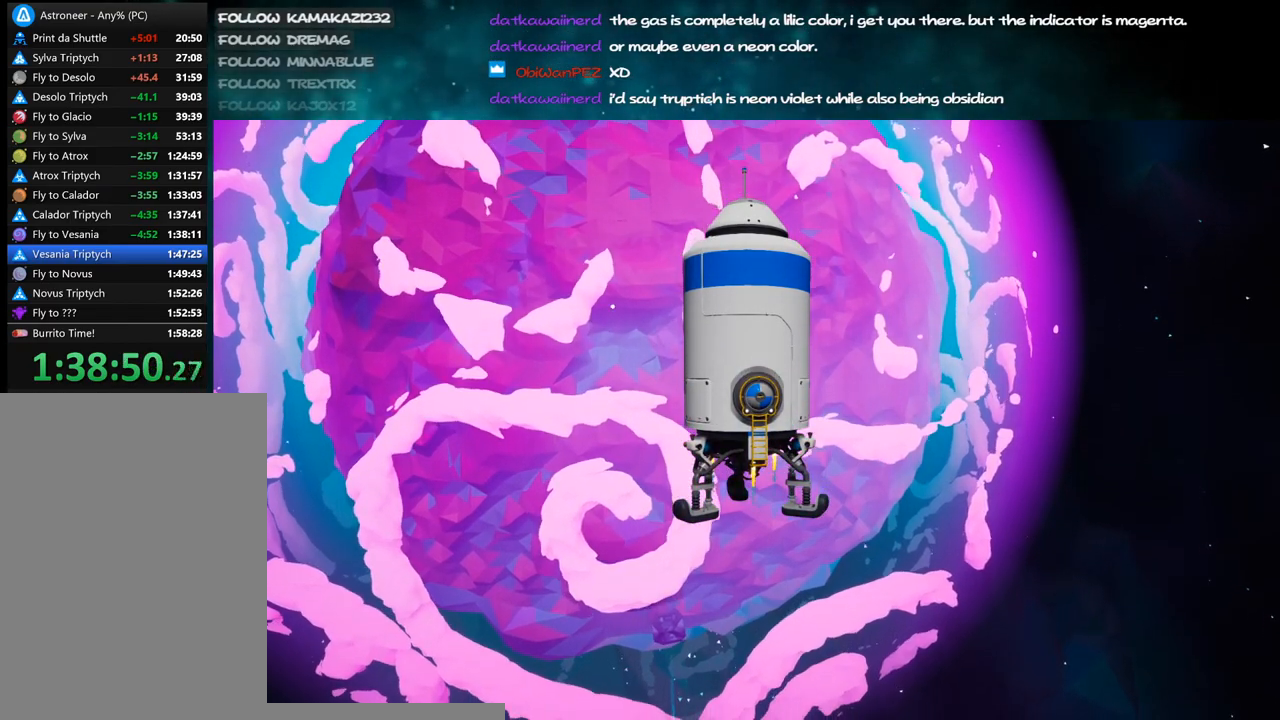
{"keys": [], "mouse": ["right"], "events": [[384, "mouse_right", "down"]]}
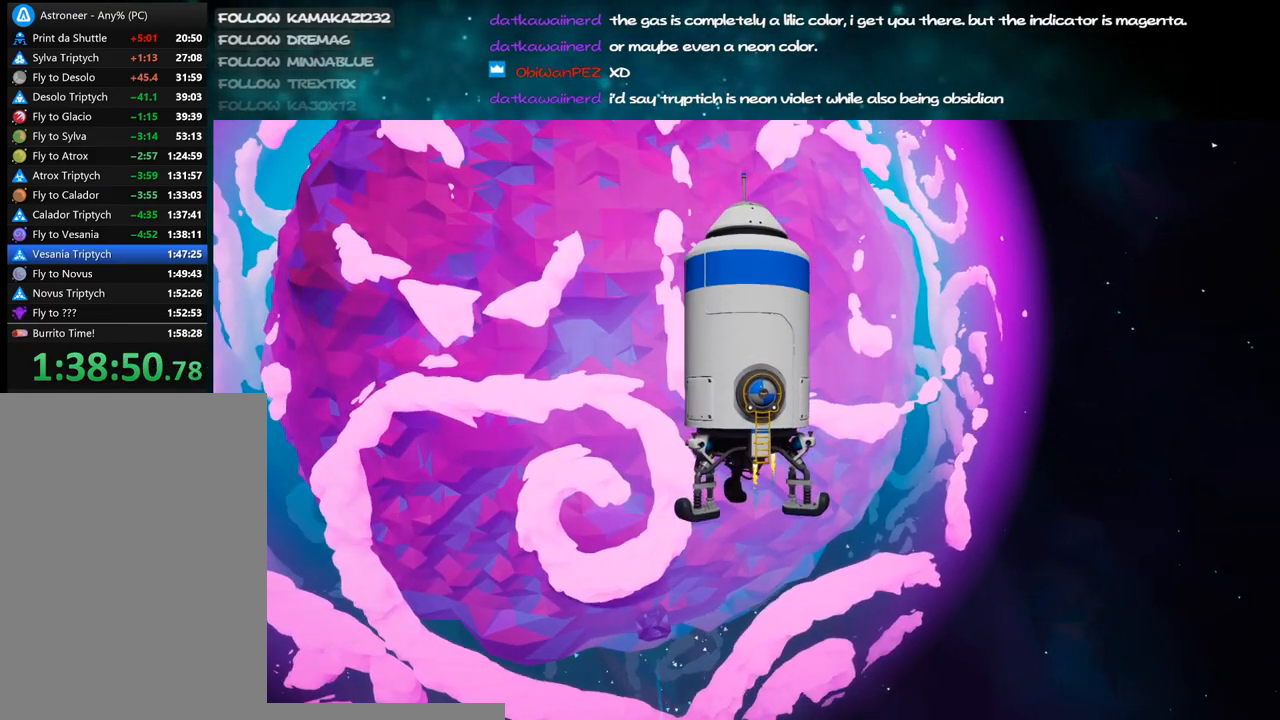
{"keys": [], "mouse": ["right"], "events": [[67, "mouse_right", "up"], [467, "mouse_right", "down"]]}
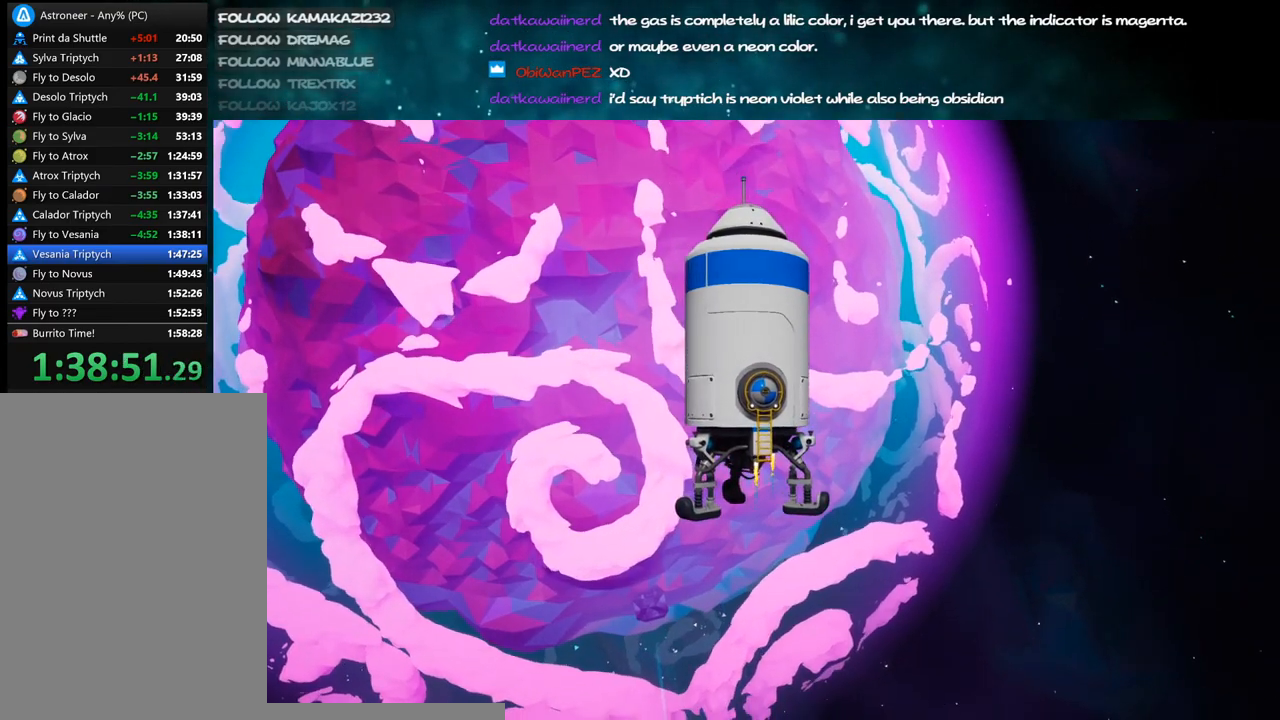
{"keys": [], "mouse": [], "events": [[184, "mouse_right", "up"]]}
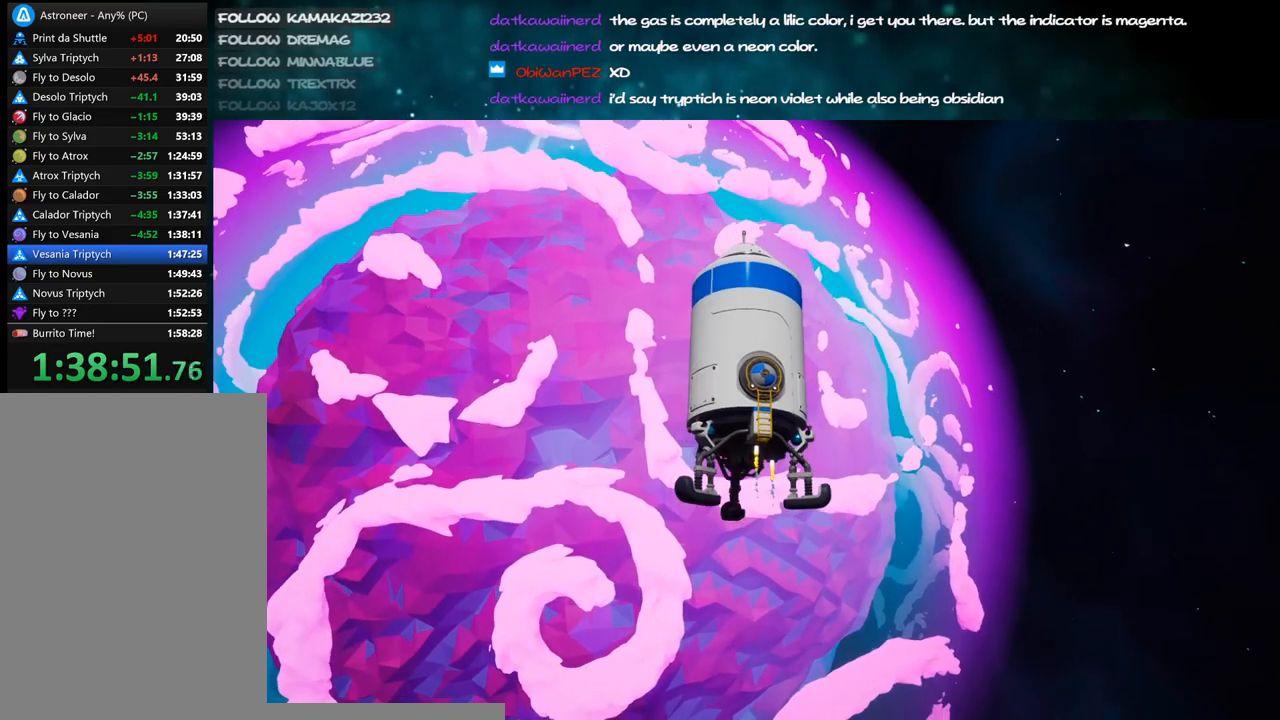
{"keys": [], "mouse": [], "events": []}
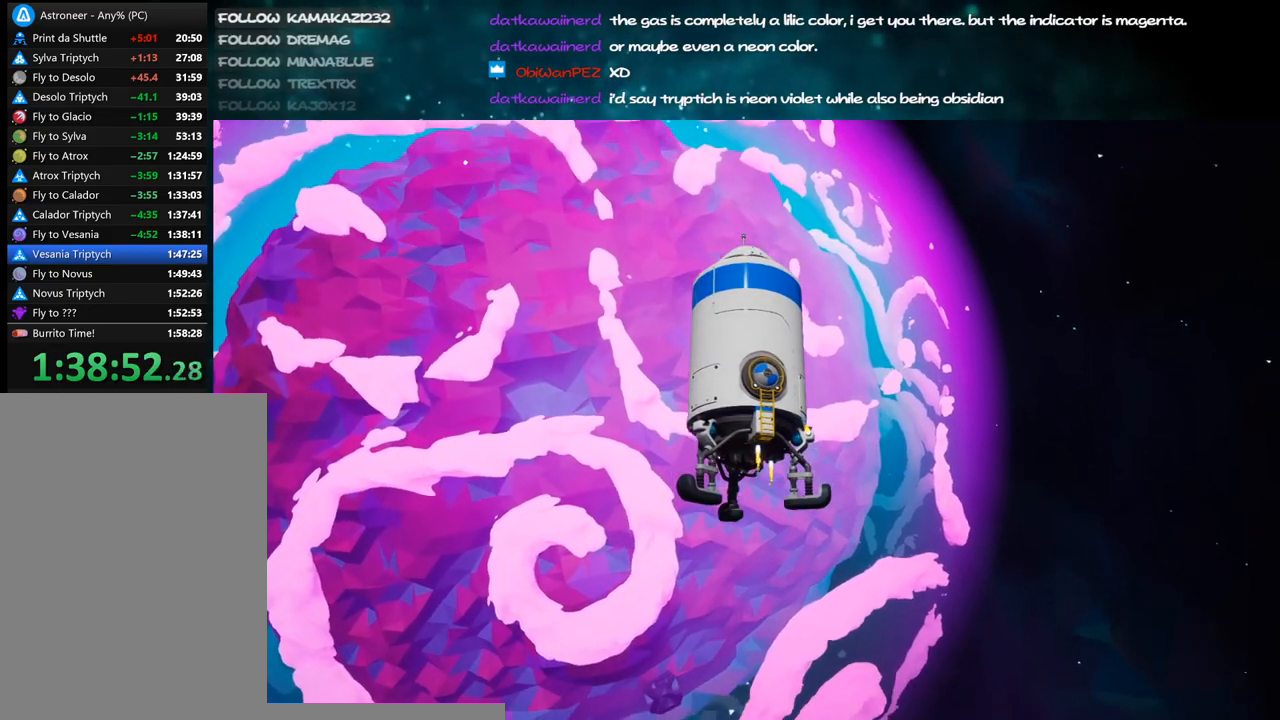
{"keys": [], "mouse": [], "events": [[267, "mouse_right", "down"], [484, "mouse_right", "up"]]}
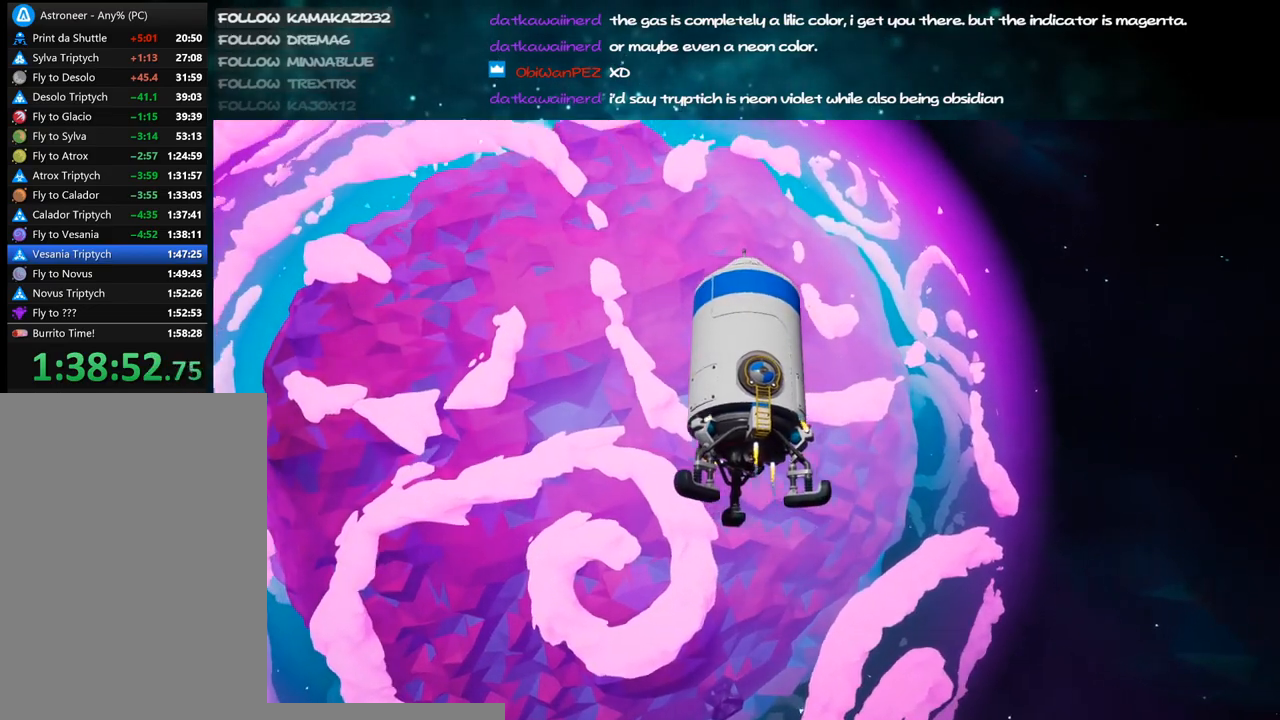
{"keys": [], "mouse": [], "events": []}
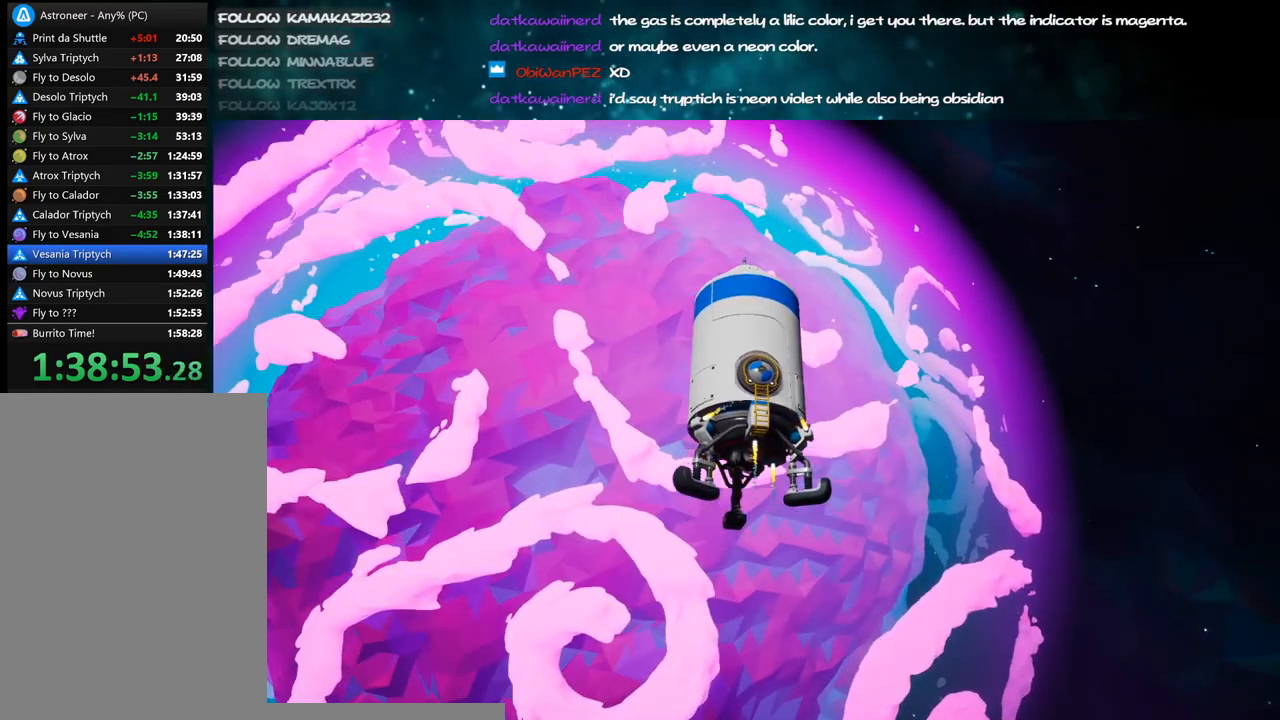
{"keys": [], "mouse": [], "events": []}
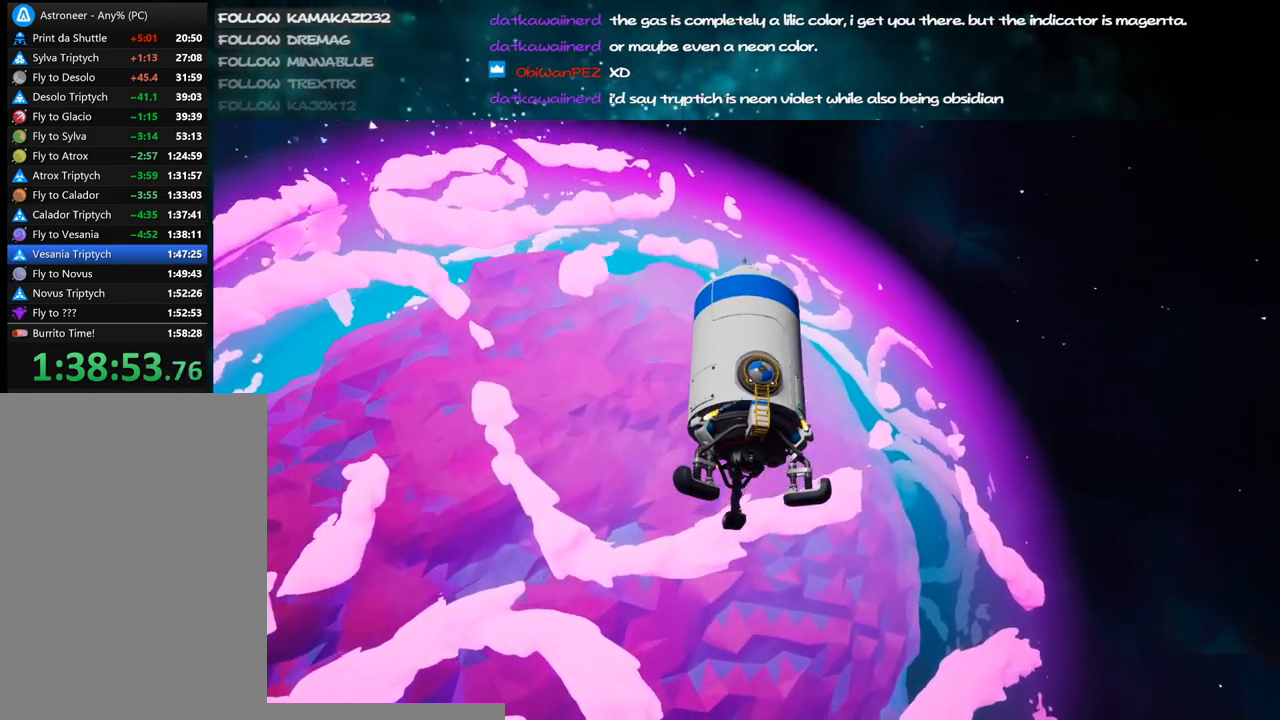
{"keys": [], "mouse": ["right"], "events": [[300, "mouse_right", "down"]]}
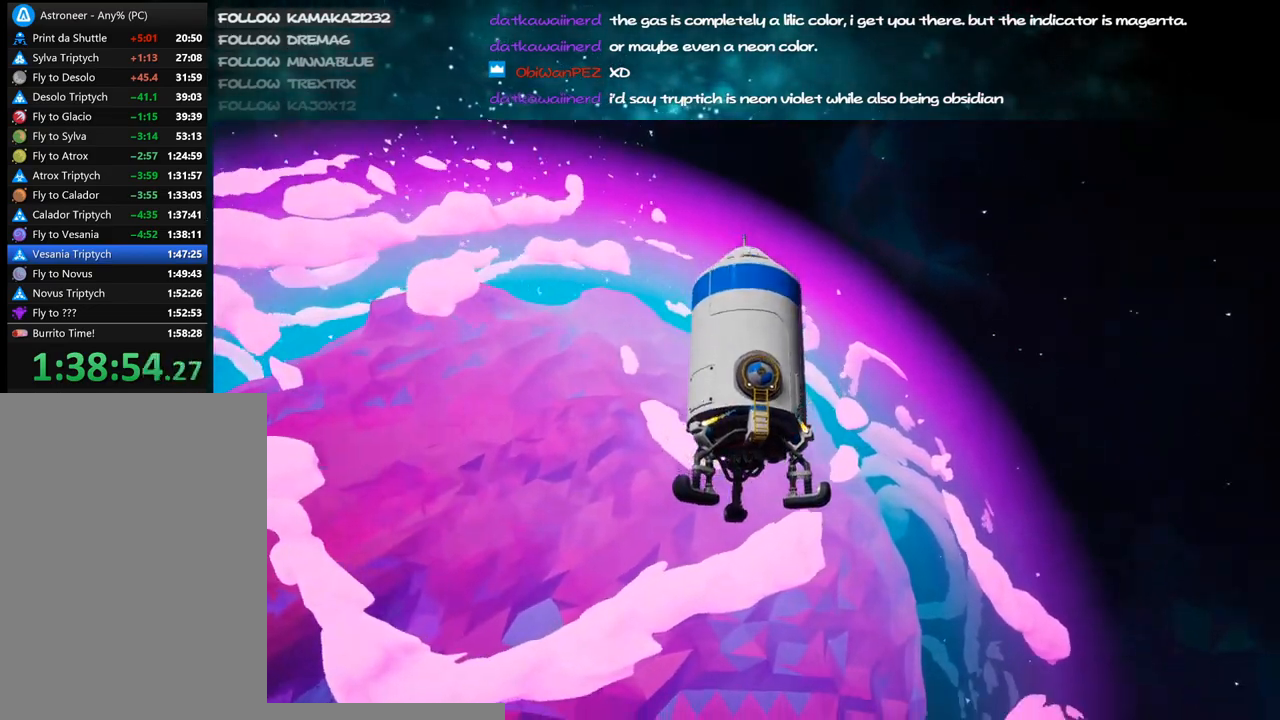
{"keys": [], "mouse": [], "events": [[250, "mouse_right", "up"]]}
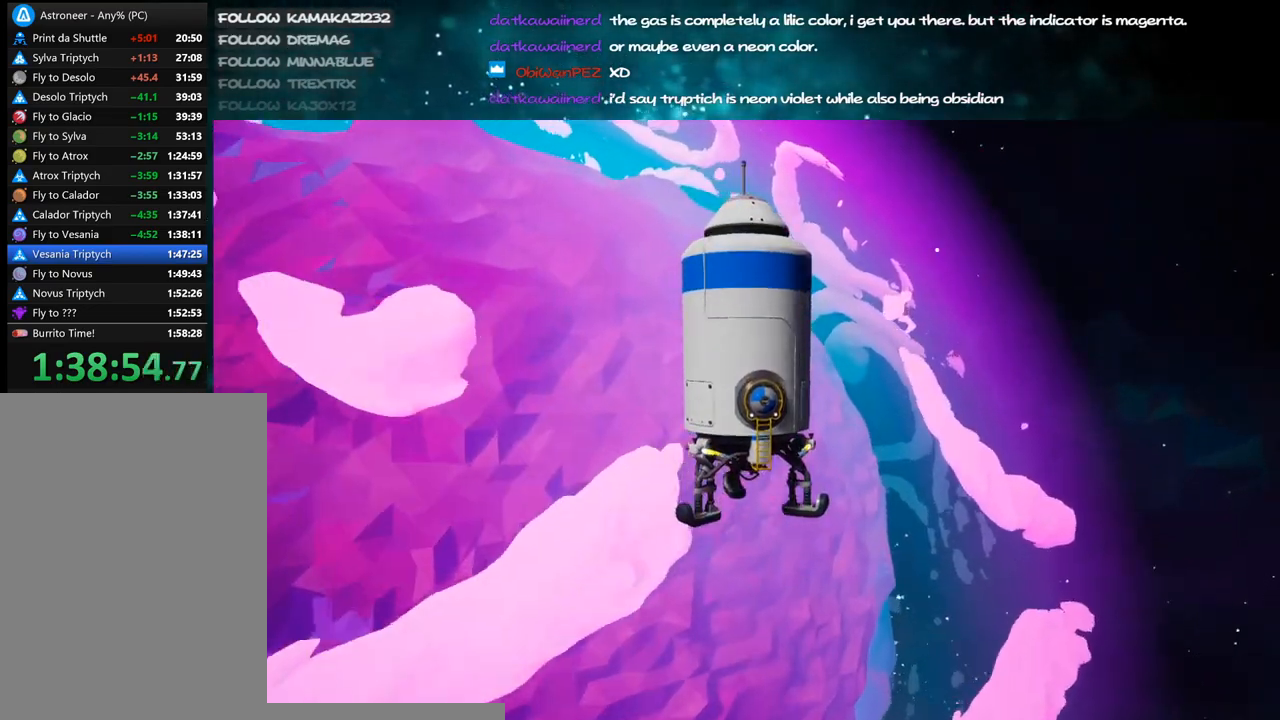
{"keys": [], "mouse": [], "events": []}
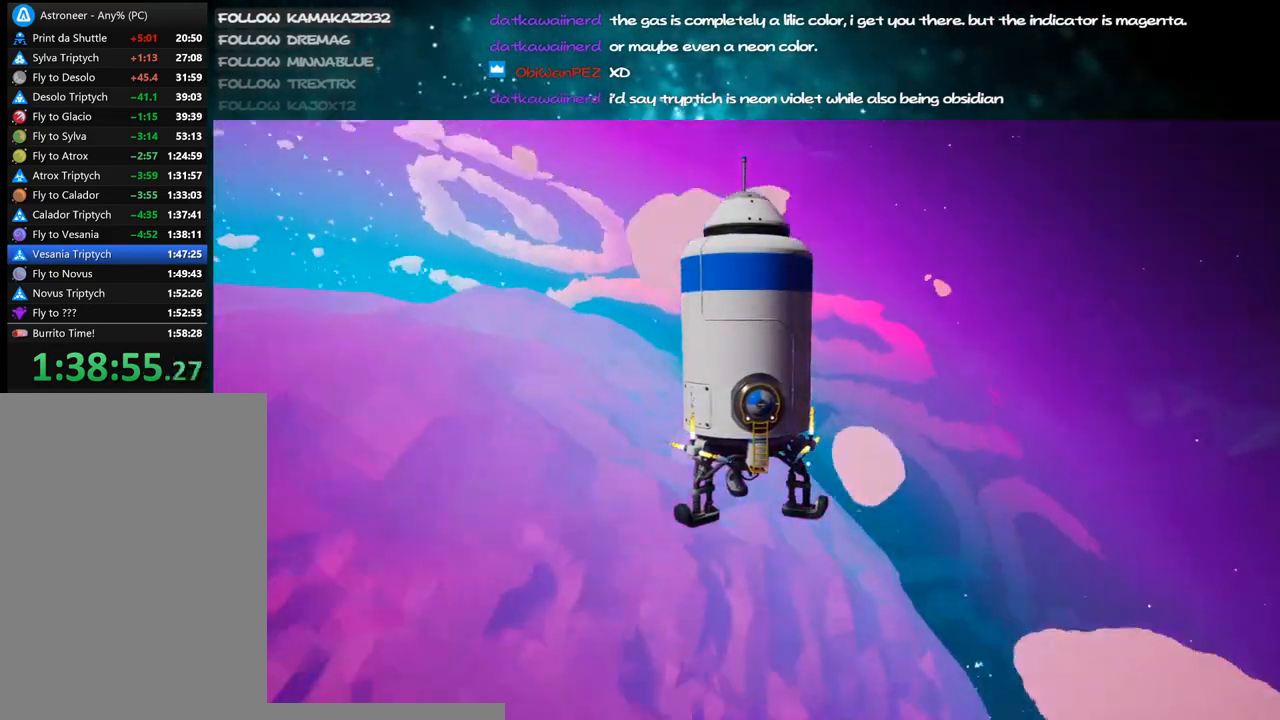
{"keys": [], "mouse": [], "events": []}
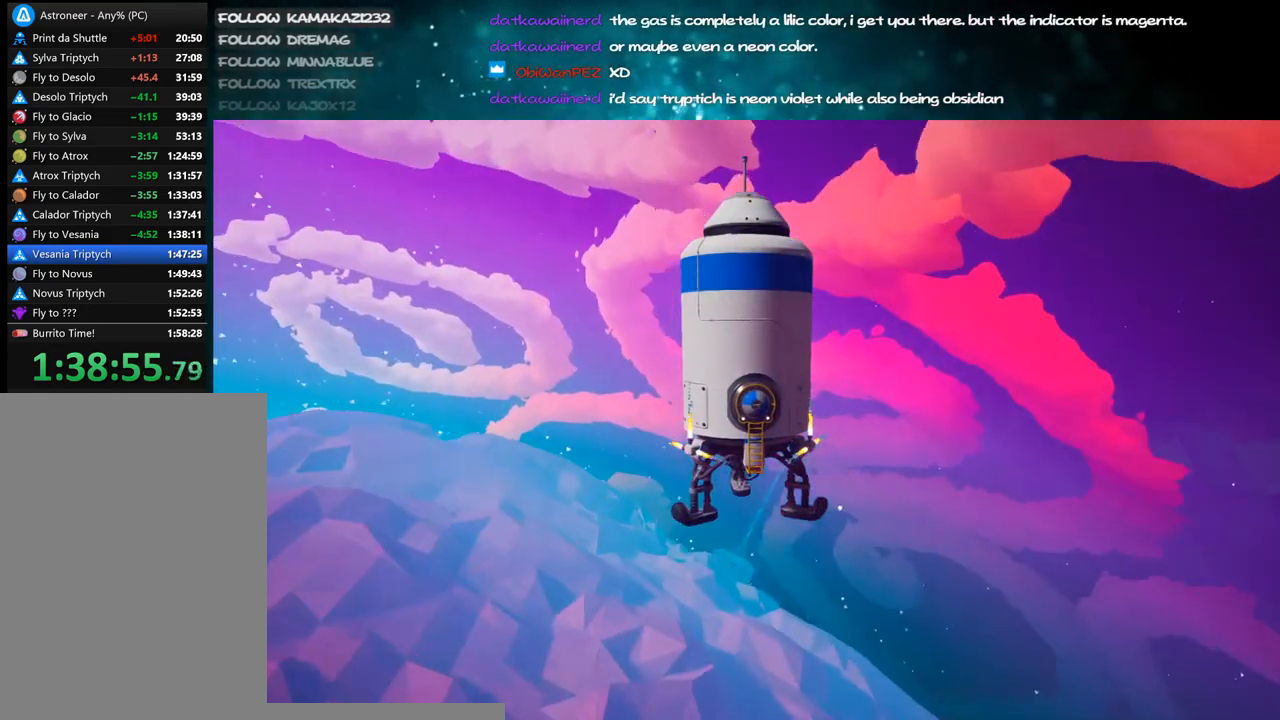
{"keys": [], "mouse": ["right"], "events": [[184, "mouse_right", "down"]]}
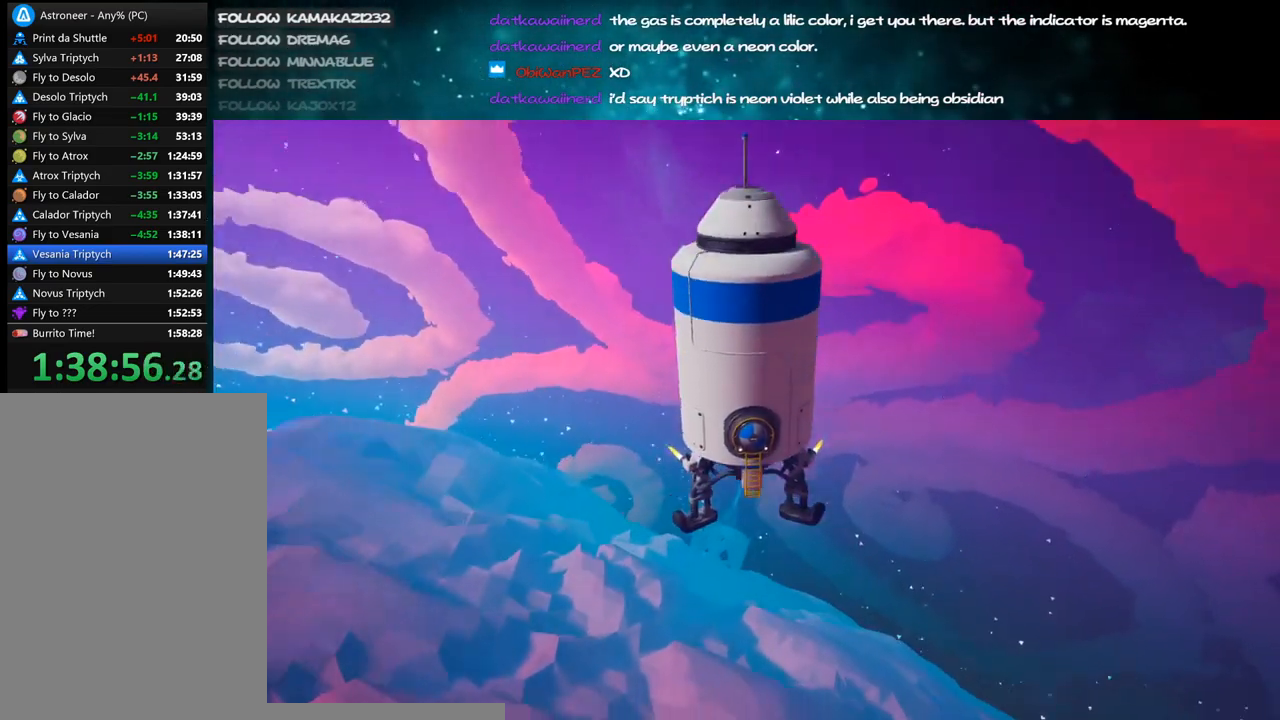
{"keys": [], "mouse": ["right"], "events": []}
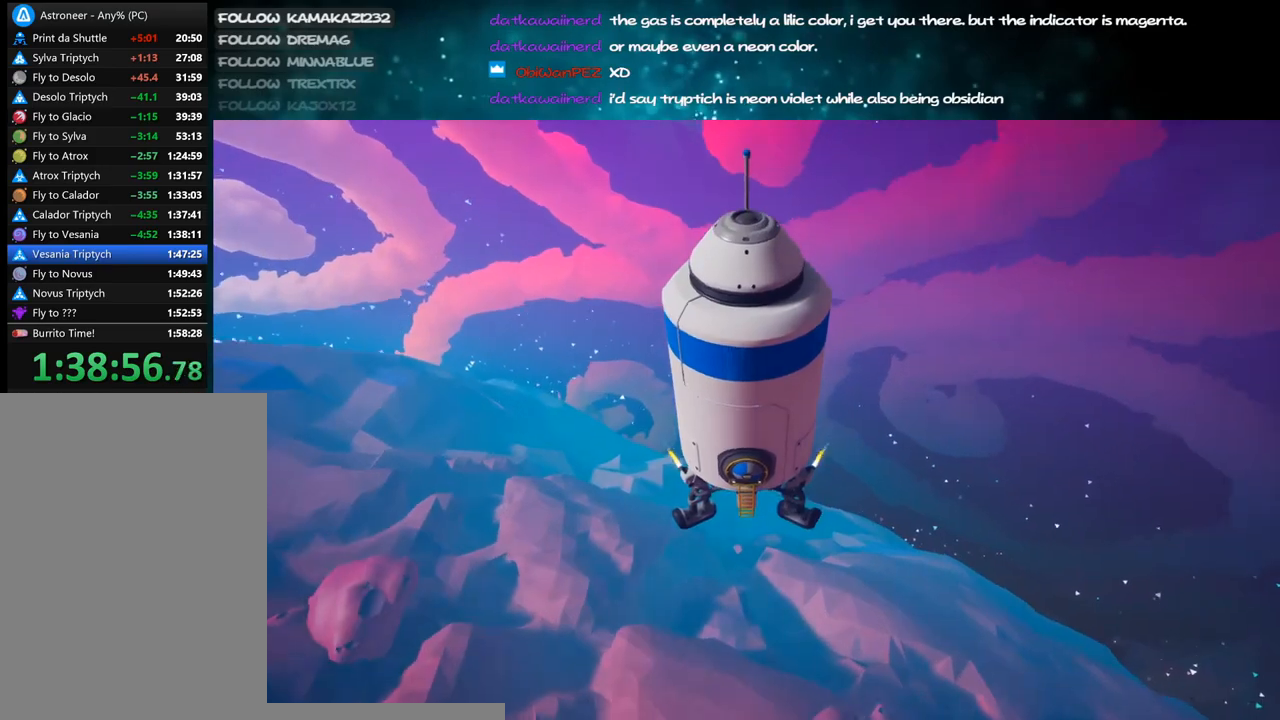
{"keys": [], "mouse": ["right"], "events": []}